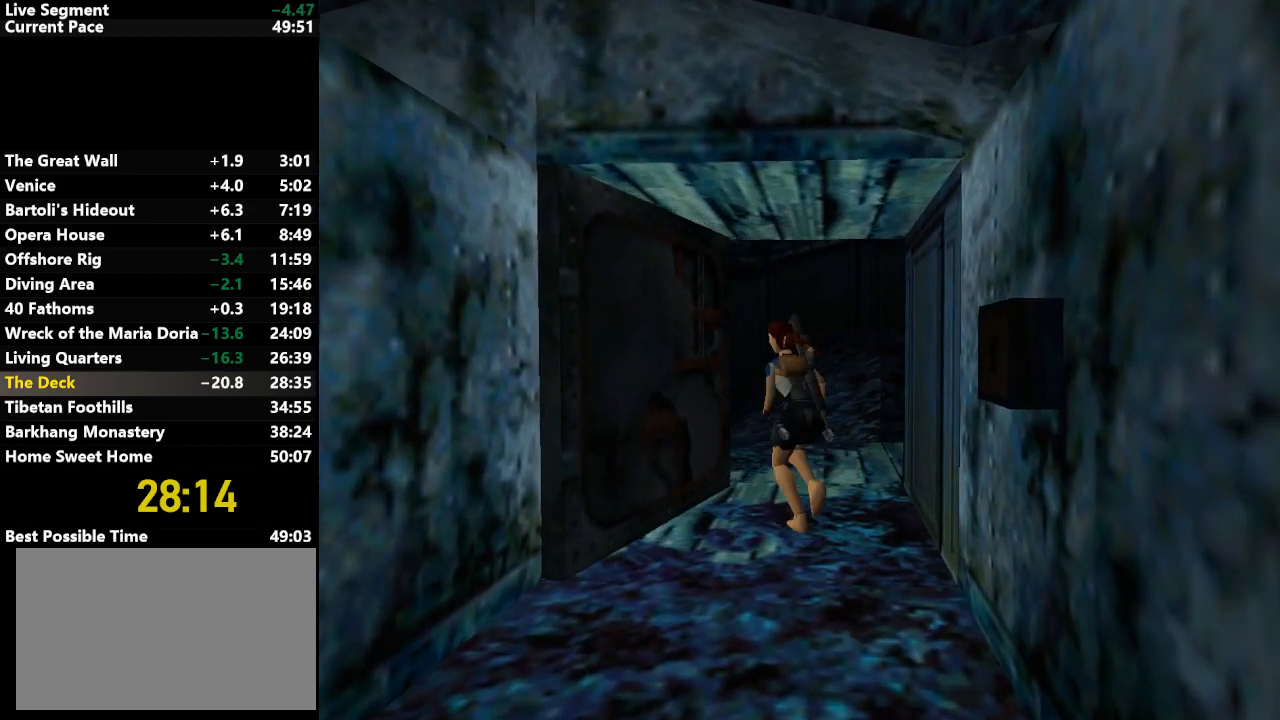
Gameplay with keyboard; each line is a JSON object with the keys held at the frame after it. "events" lists presses ("down") and releases ("up") of "action", "down", "draw", "escape", "f5", "f6", "flare", "jump", "l_med", "left", "look", "lstep", "right", "roll", "rstep", "s_med", "up" and "walk" between this image and that frame as [ms after this image, input, new state], when the widget could be followed in between. No other keys are recorded. Mouse input is not recorded. Key names are as the overlay labels them; some are game actions (e.g. jump) rather than physical keys.
{"keys": ["jump", "up"], "events": [[150, "left", "down"], [433, "left", "up"]]}
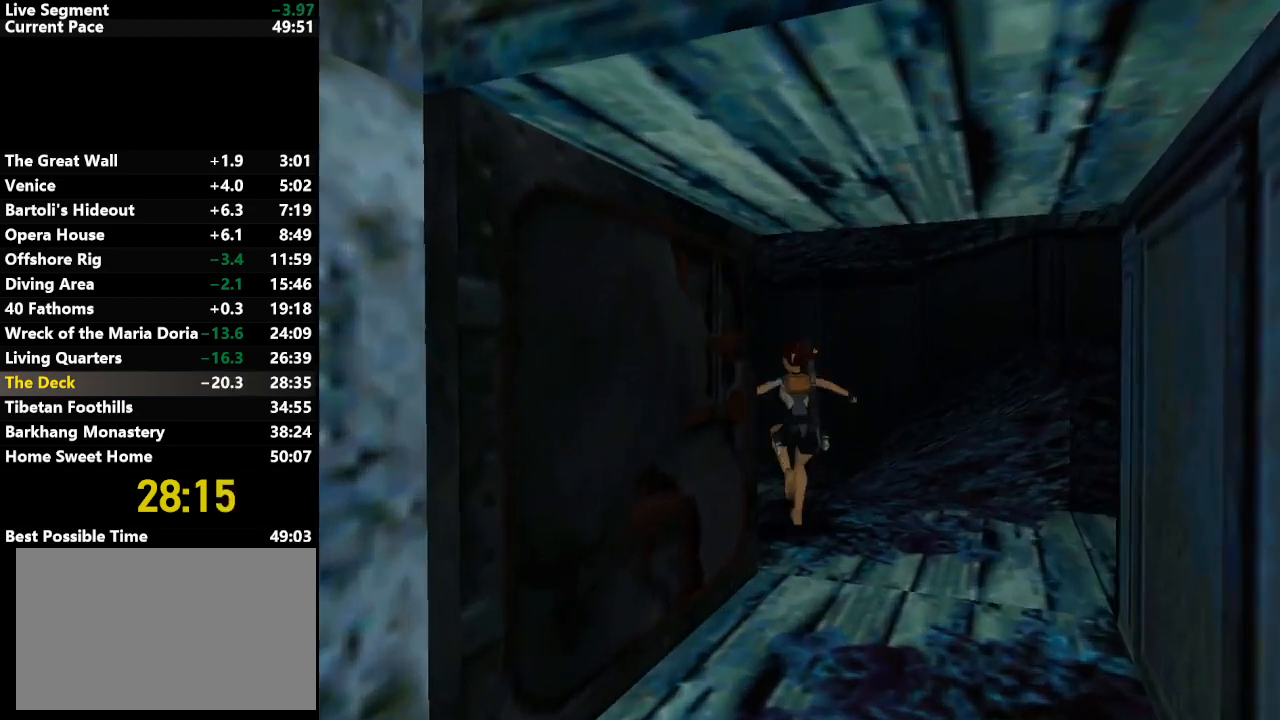
{"keys": ["jump", "up"], "events": [[67, "left", "down"], [200, "left", "up"]]}
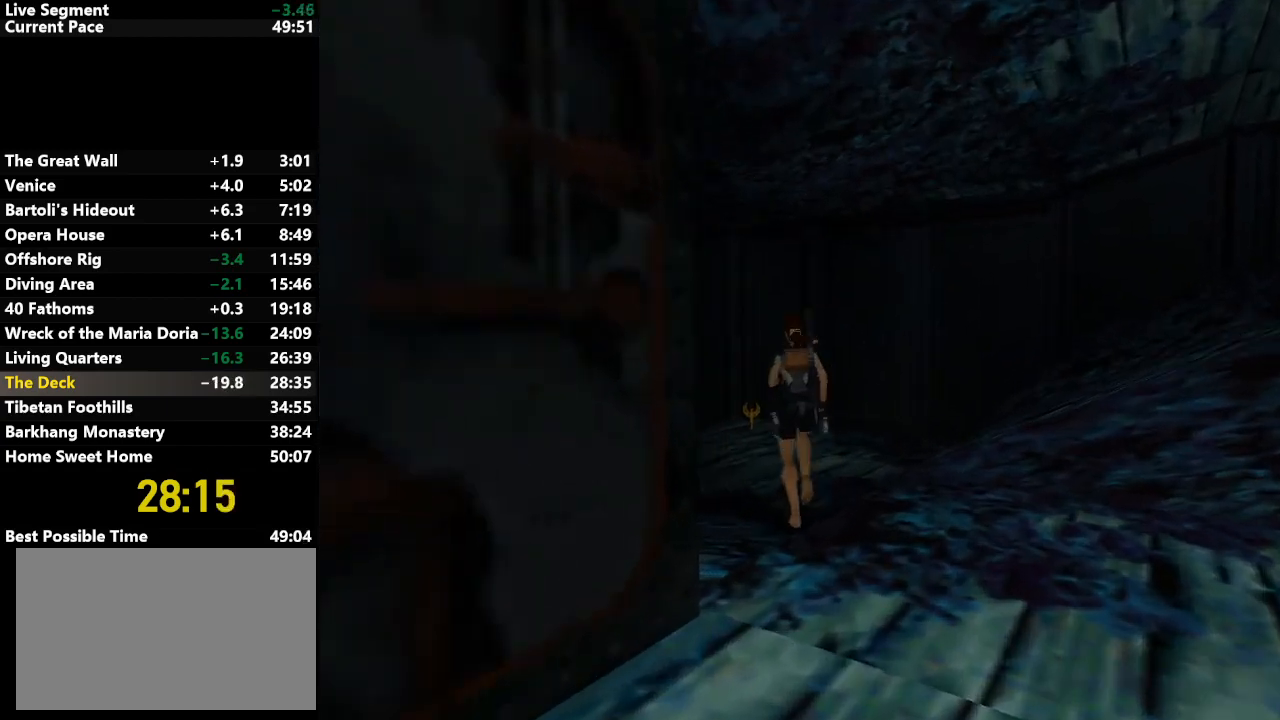
{"keys": ["up"], "events": [[133, "jump", "up"], [217, "left", "down"], [400, "left", "up"]]}
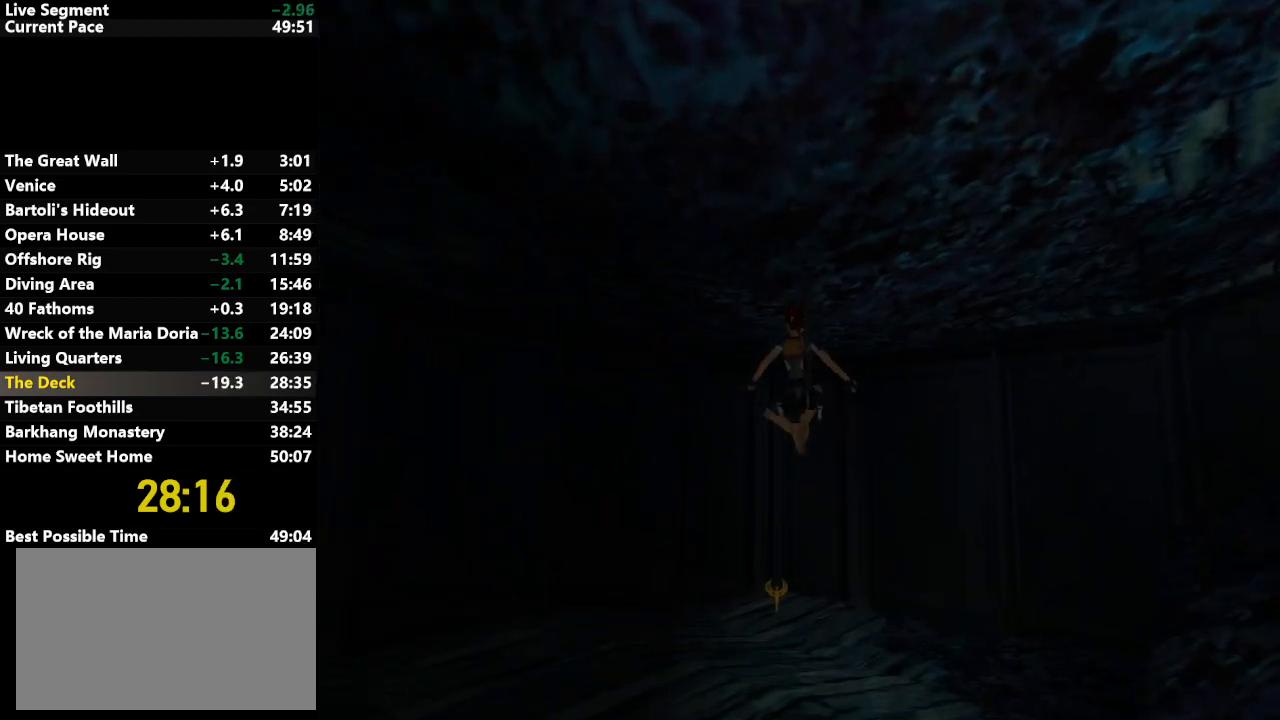
{"keys": ["up"], "events": [[150, "left", "down"], [233, "left", "up"]]}
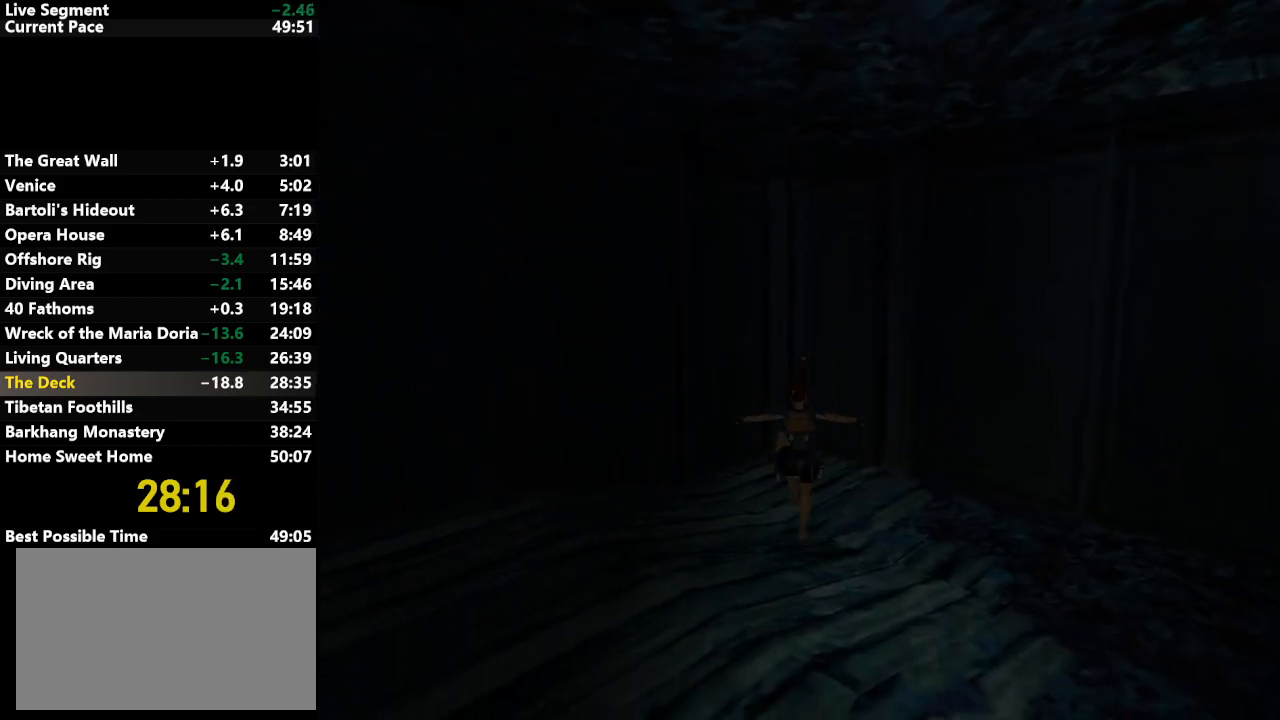
{"keys": ["action"], "events": [[217, "down", "down"], [300, "down", "up"], [300, "up", "up"], [400, "action", "down"]]}
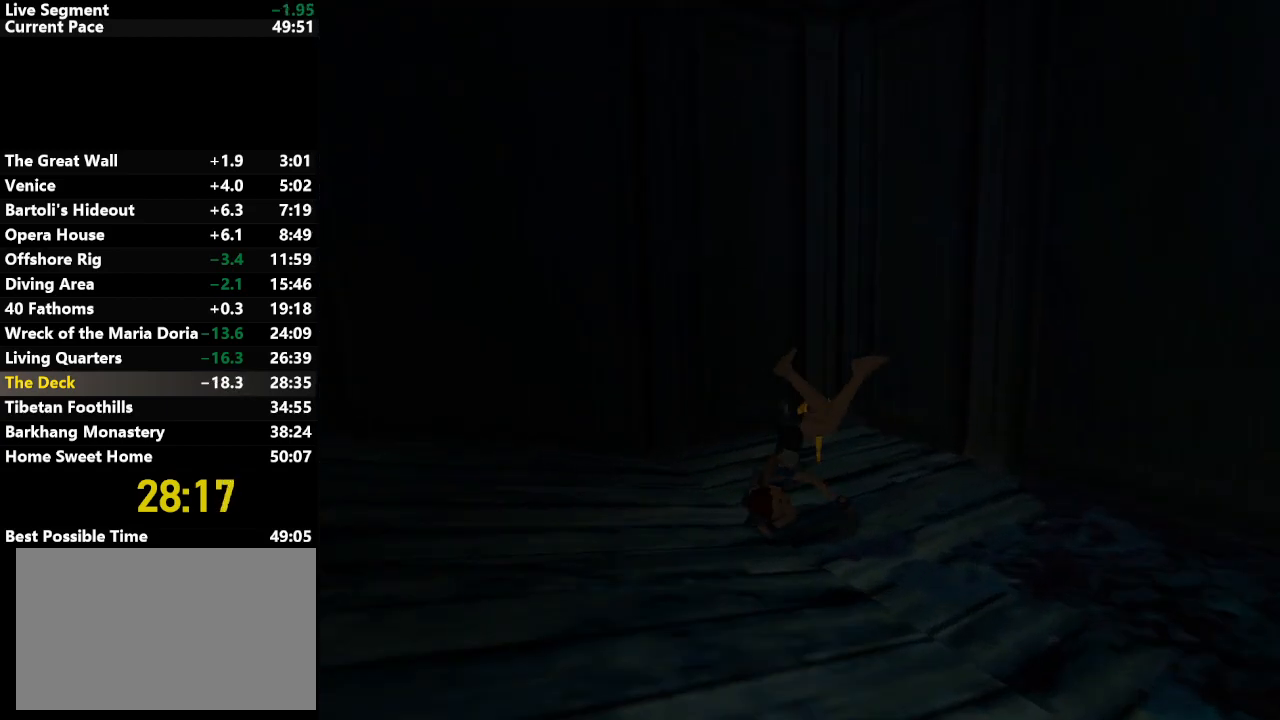
{"keys": ["action"], "events": []}
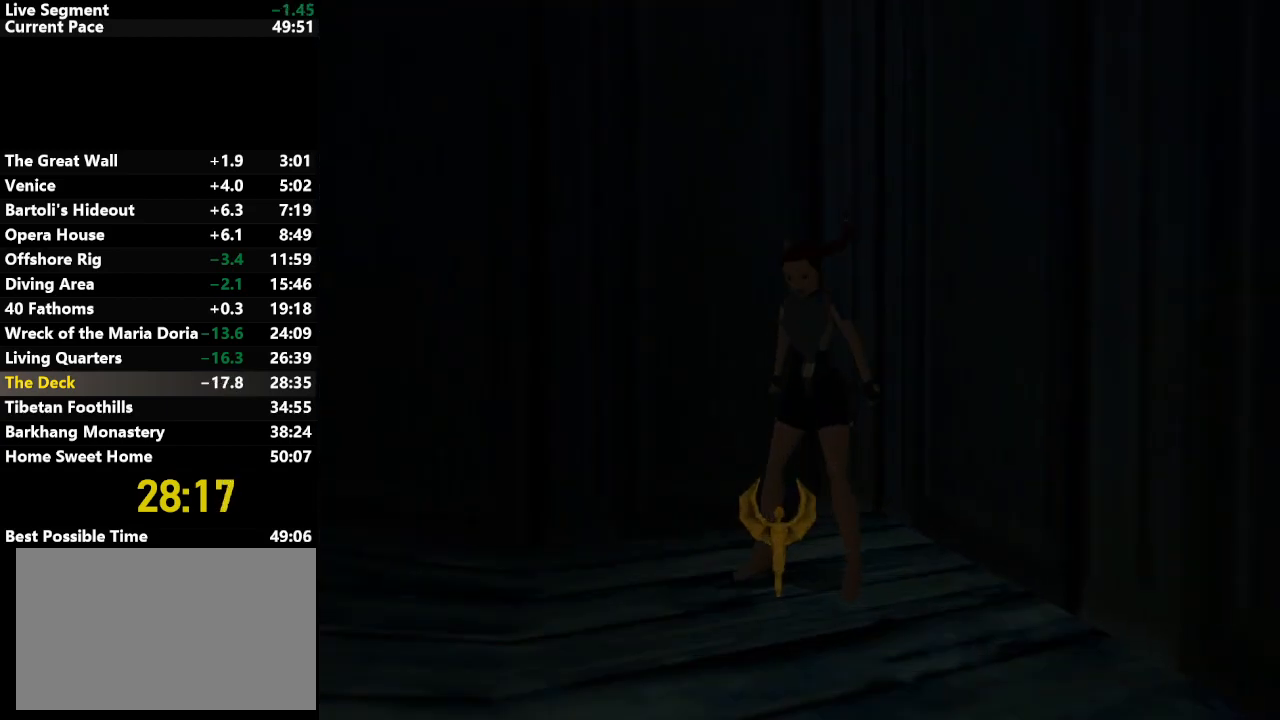
{"keys": [], "events": [[250, "action", "up"]]}
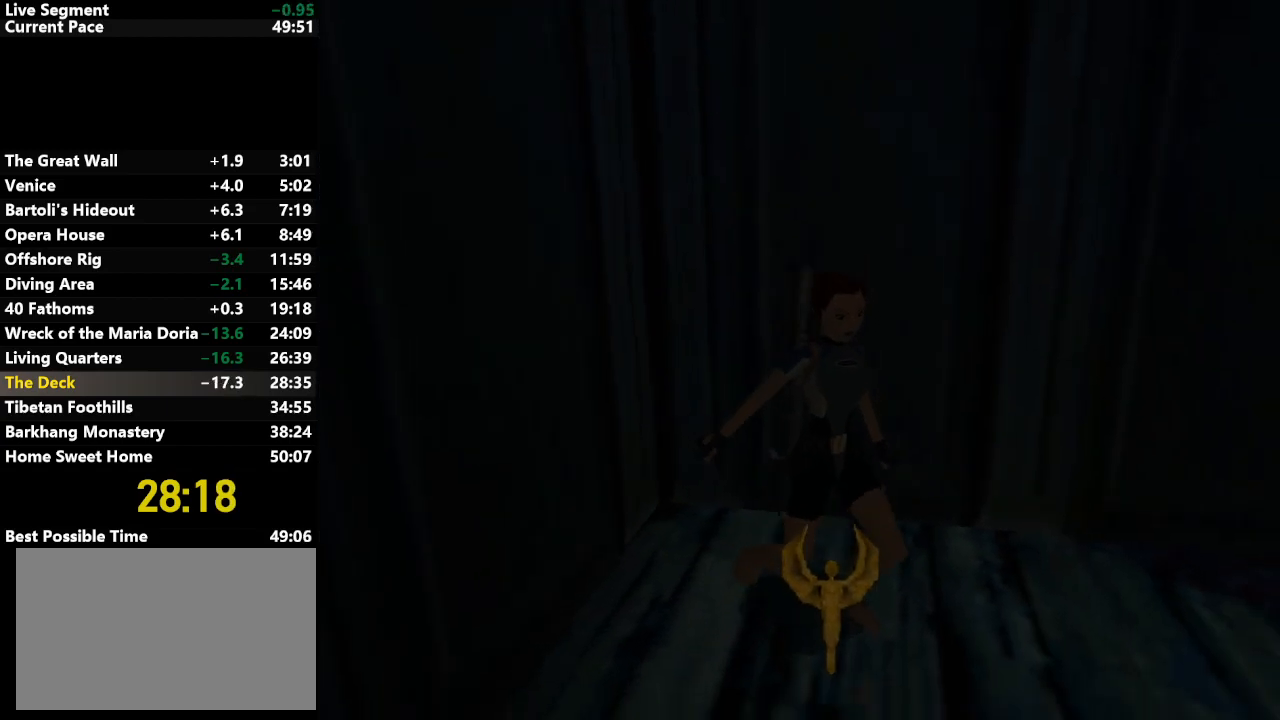
{"keys": [], "events": []}
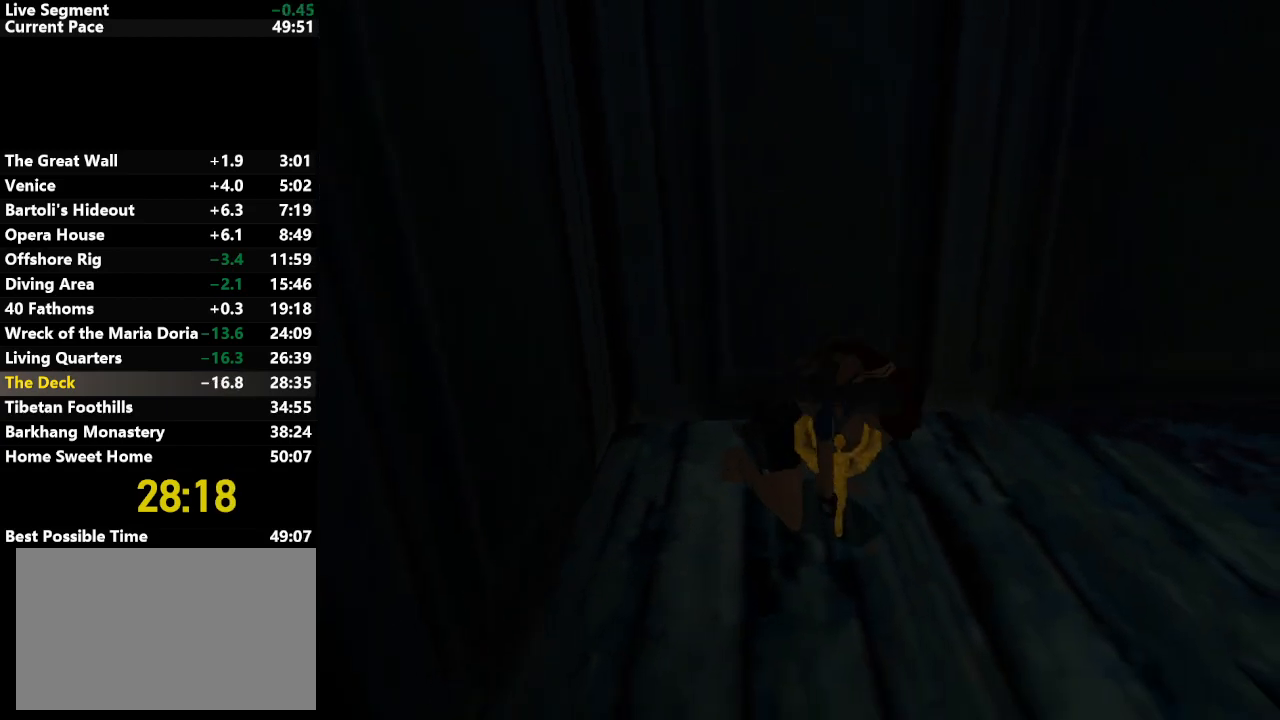
{"keys": [], "events": []}
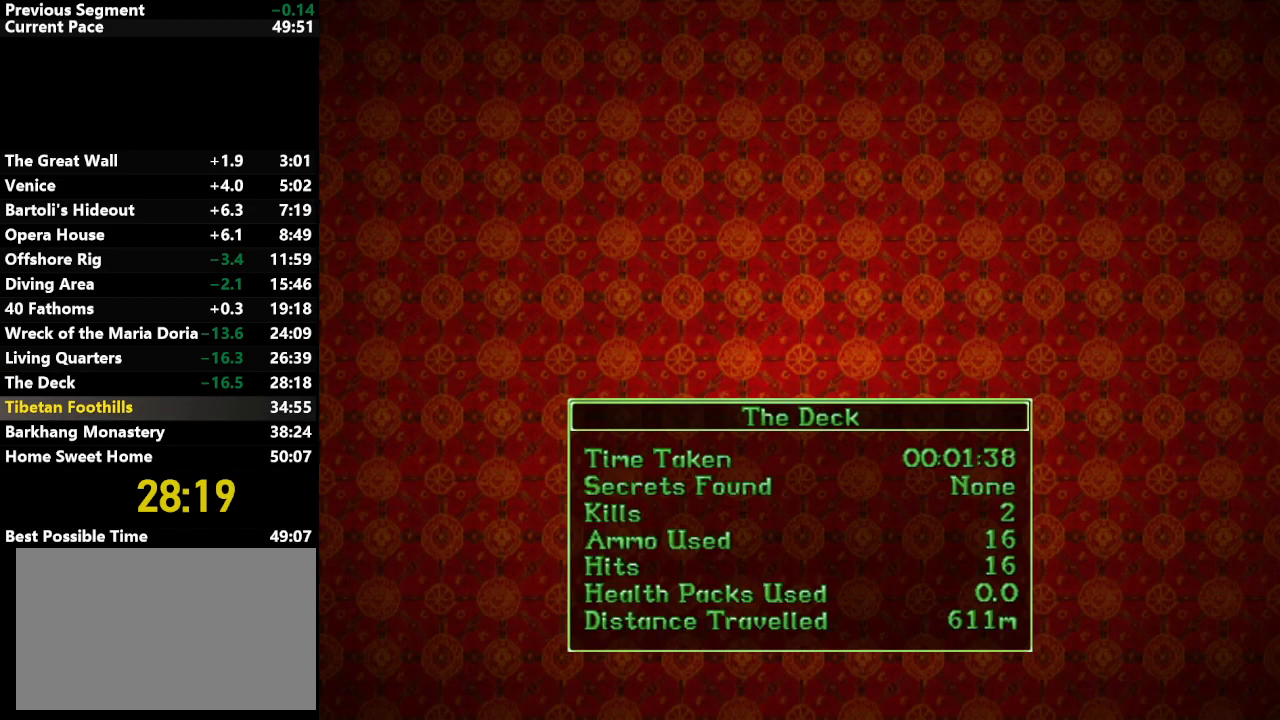
{"keys": ["action", "jump", "right"], "events": [[117, "action", "down"], [117, "jump", "down"], [117, "right", "down"]]}
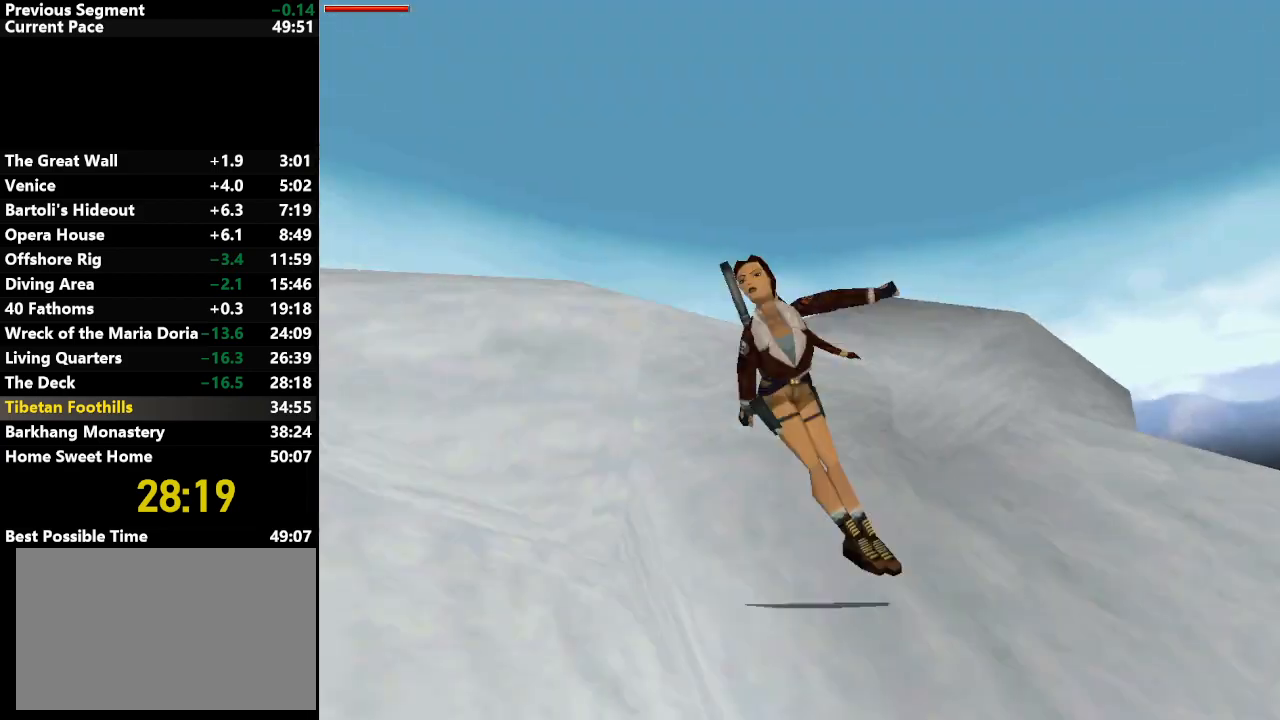
{"keys": [], "events": [[83, "action", "up"], [83, "jump", "up"], [83, "right", "up"], [217, "flare", "down"], [317, "flare", "up"]]}
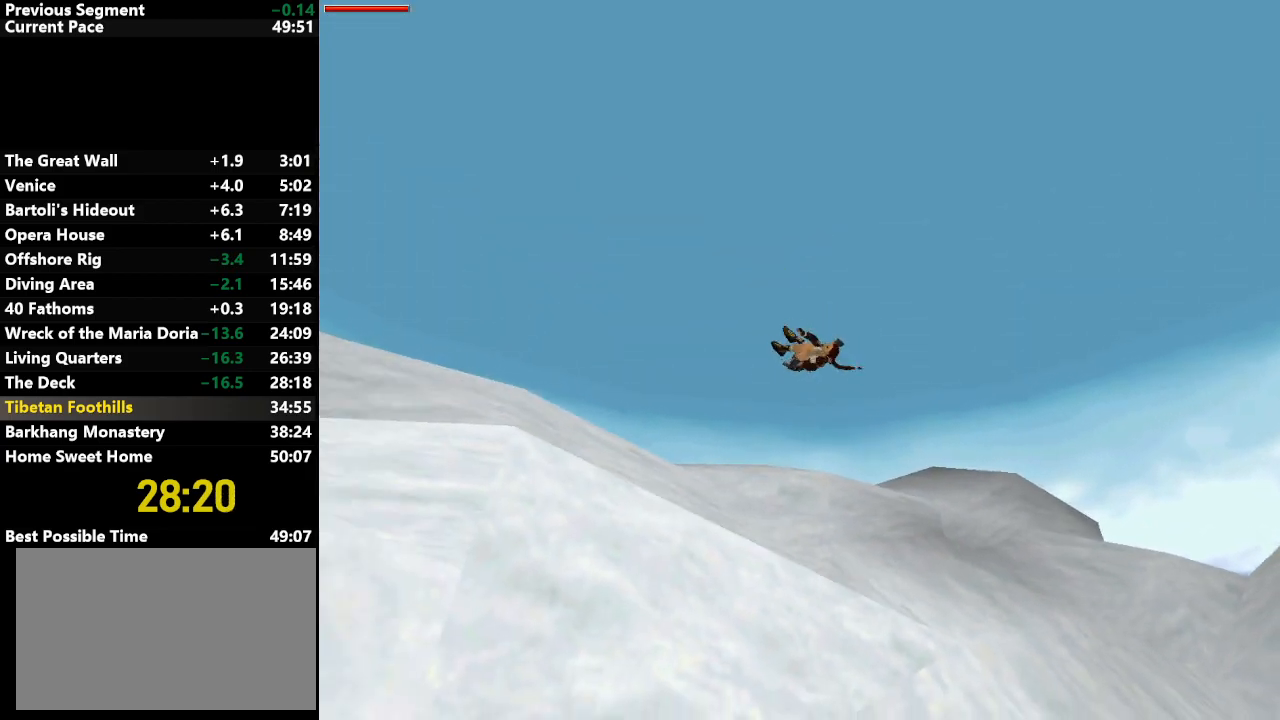
{"keys": ["right", "up", "walk"], "events": [[233, "walk", "down"], [333, "right", "down"], [333, "up", "down"]]}
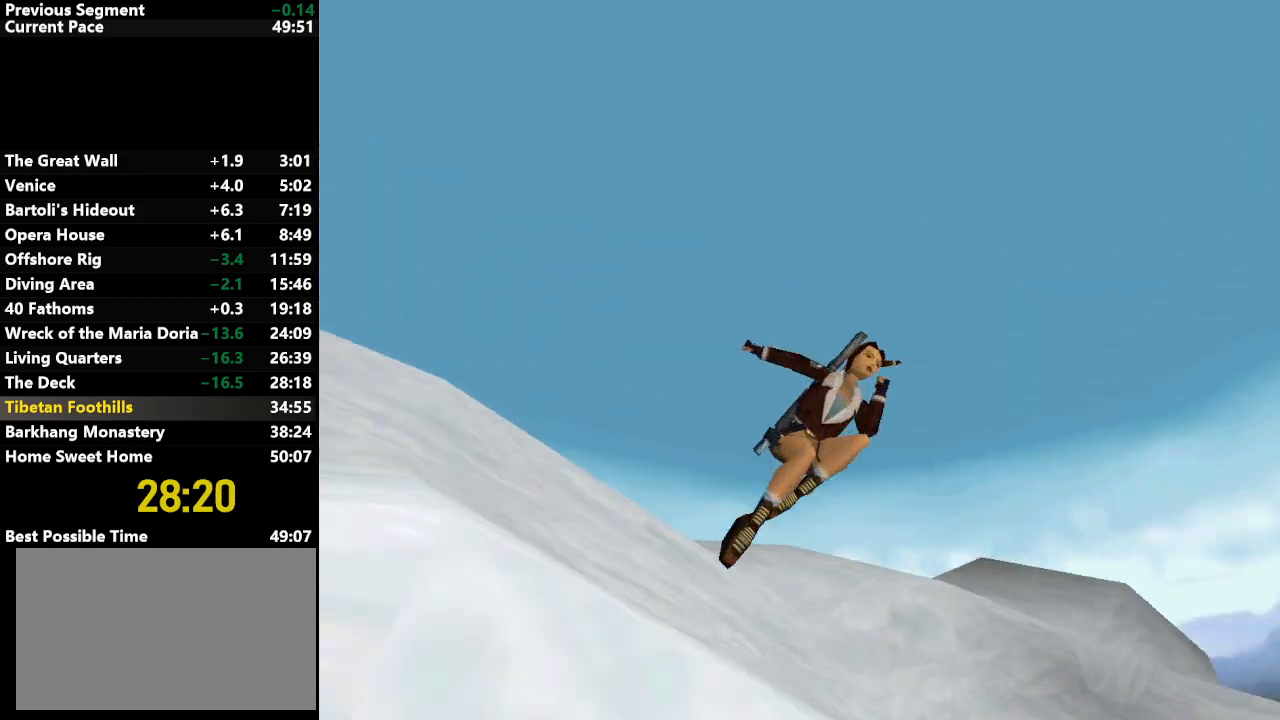
{"keys": ["right", "up", "walk"], "events": []}
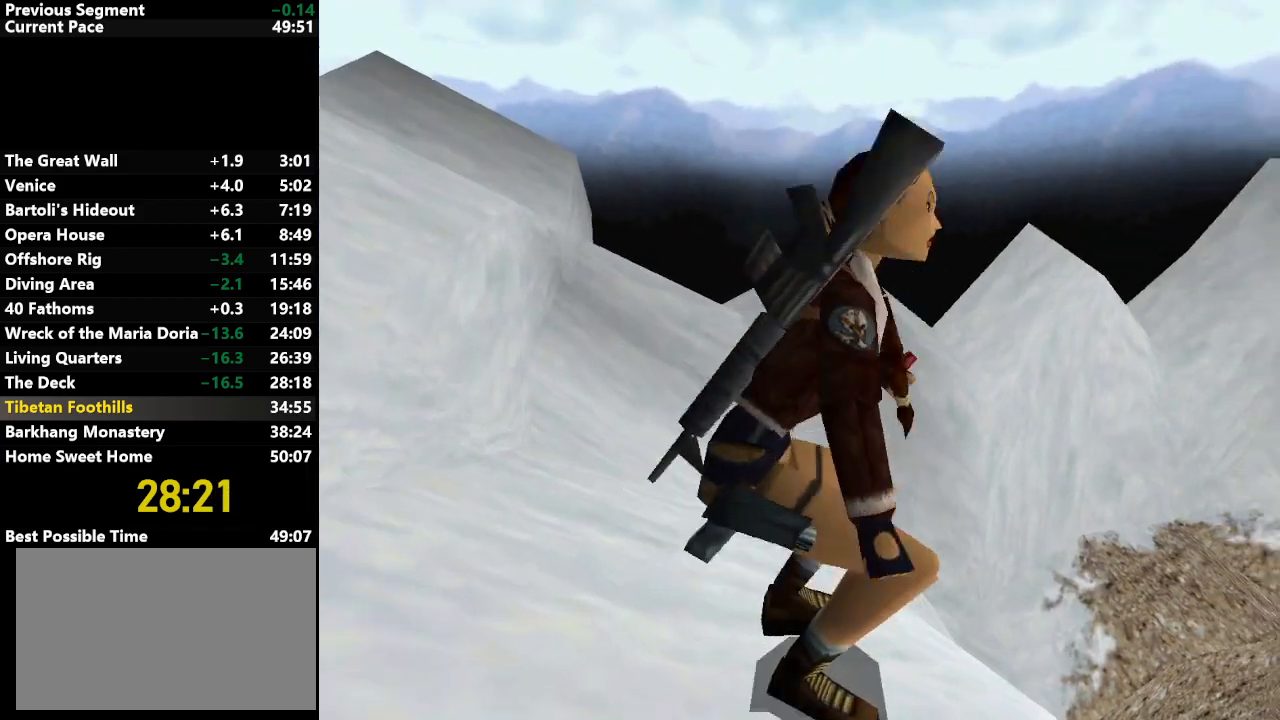
{"keys": ["jump", "right", "up"], "events": [[417, "jump", "down"], [417, "walk", "up"]]}
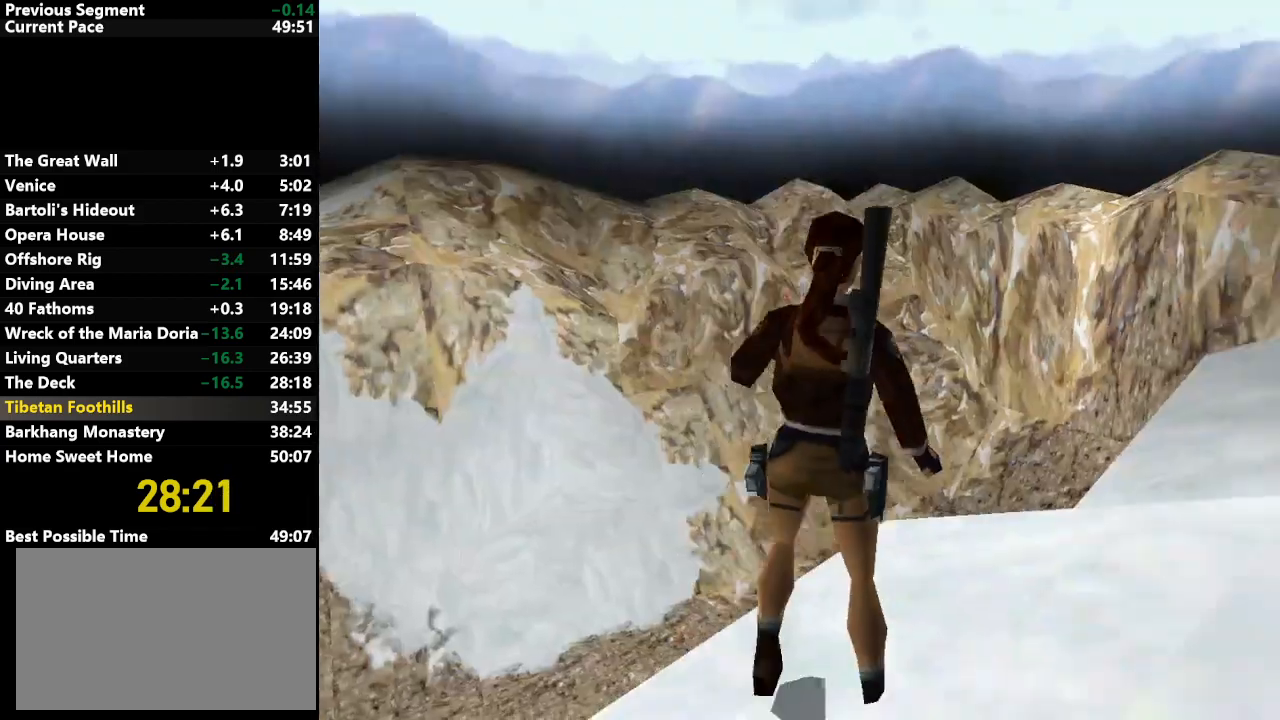
{"keys": ["jump", "up"], "events": [[483, "right", "up"]]}
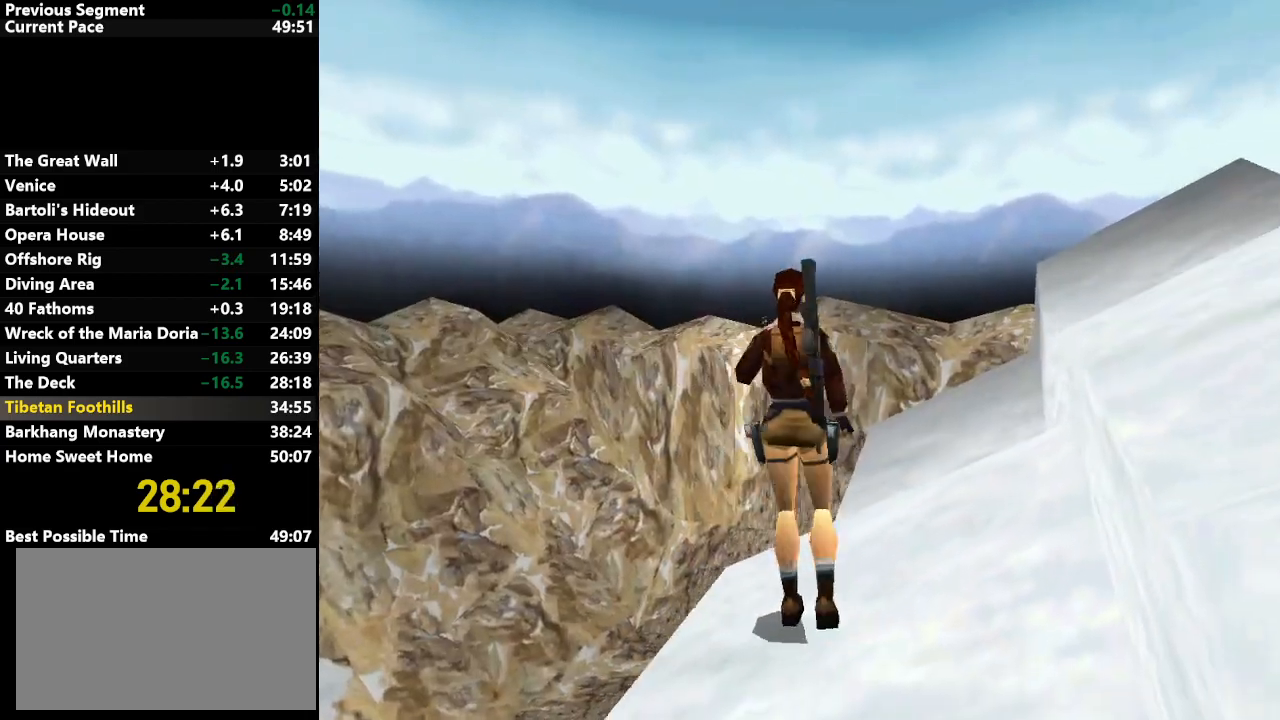
{"keys": ["jump", "right", "up"], "events": [[317, "right", "down"]]}
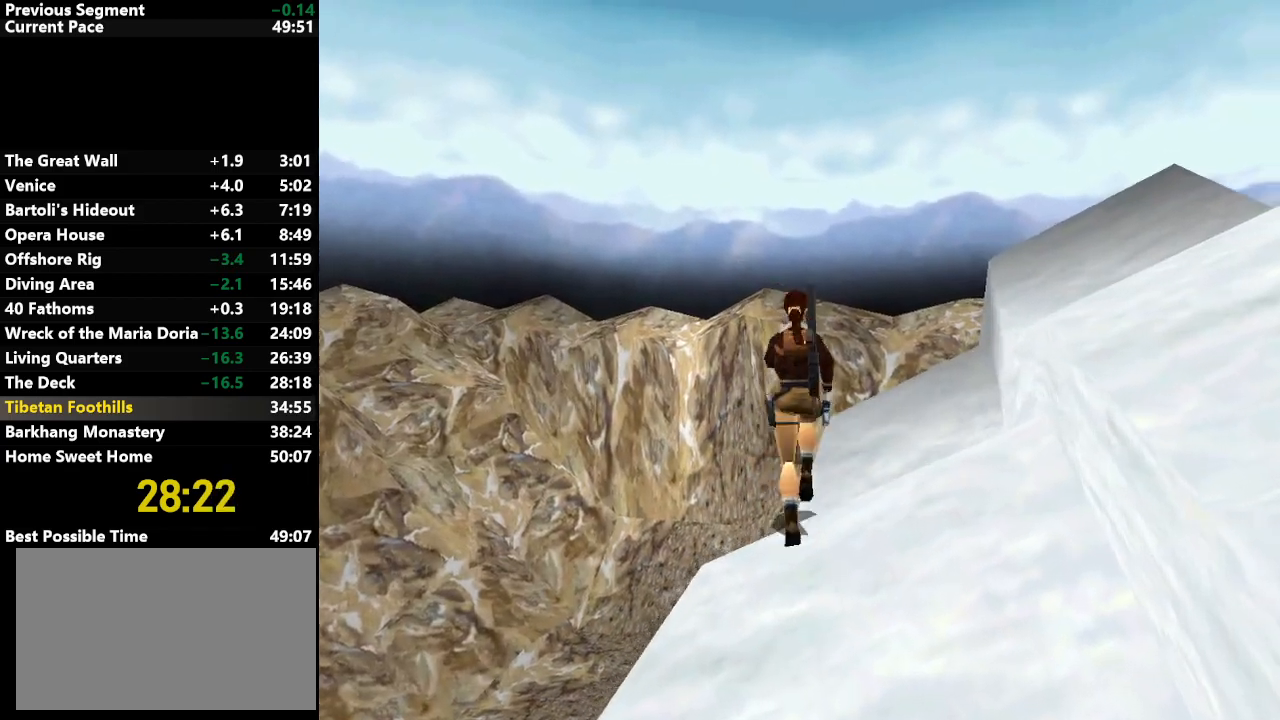
{"keys": ["jump", "right", "up"], "events": []}
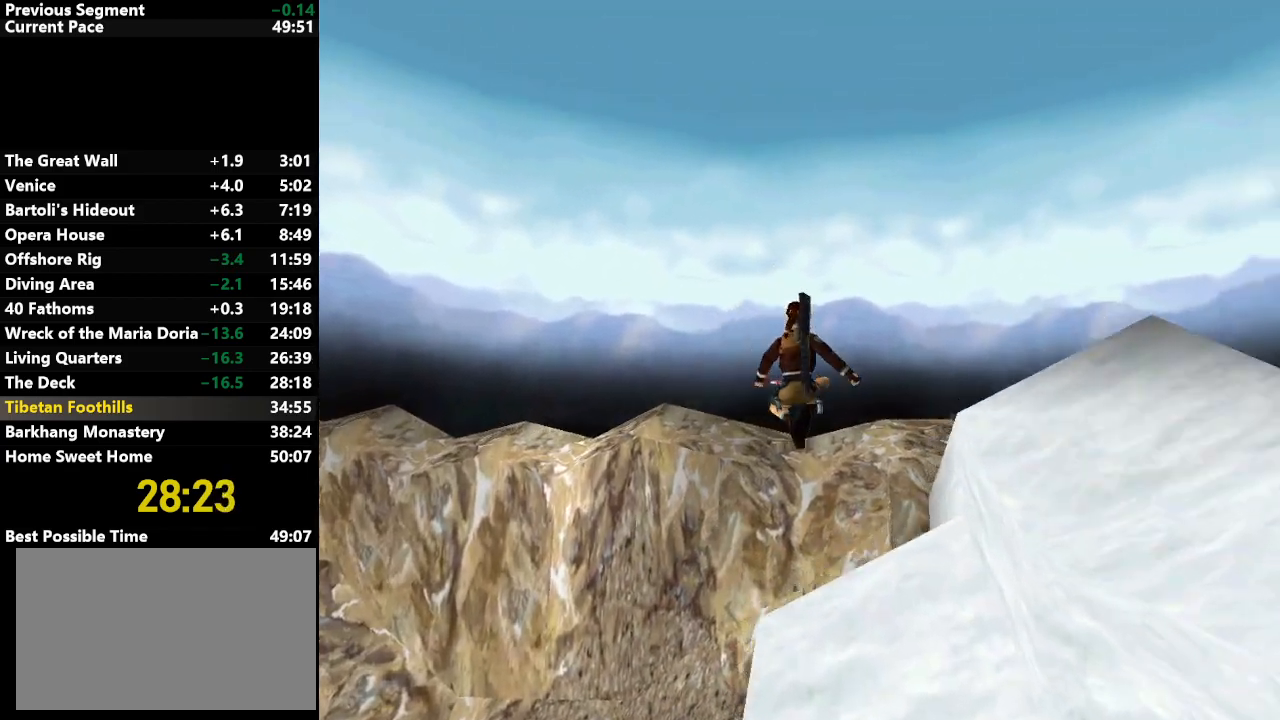
{"keys": ["jump", "right", "up"], "events": [[150, "right", "up"], [233, "right", "down"]]}
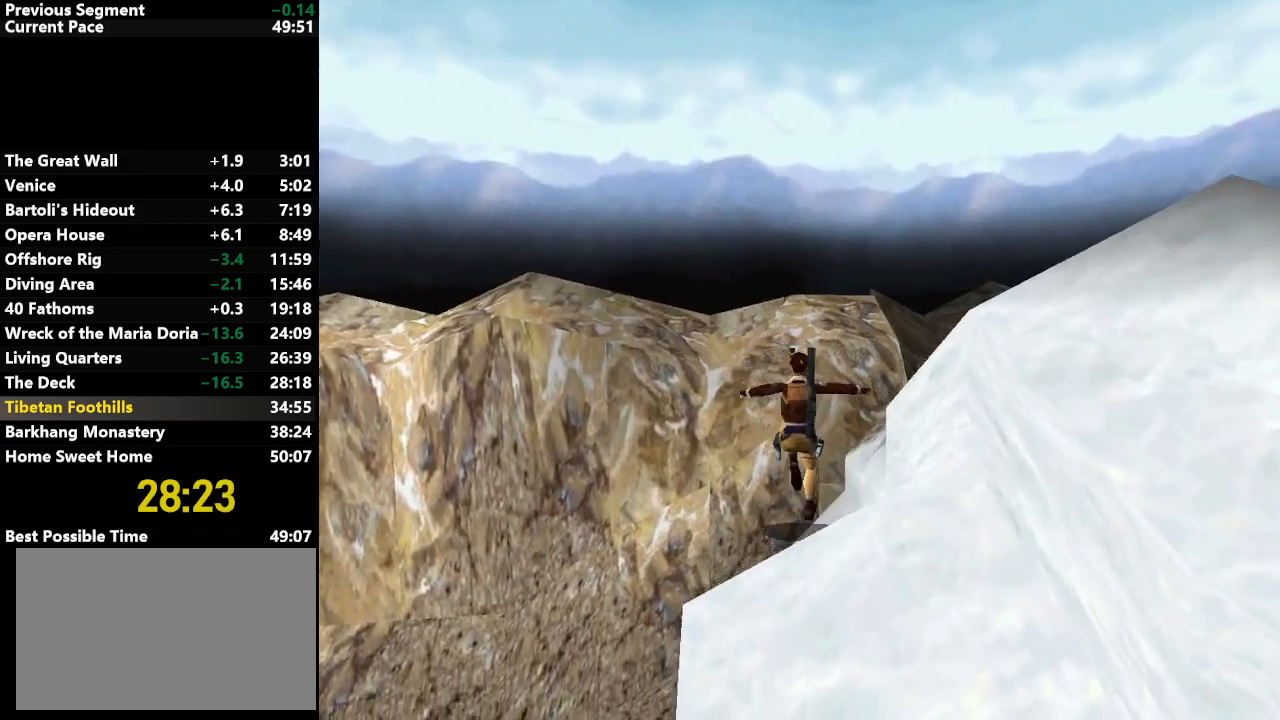
{"keys": ["right", "up"], "events": [[217, "right", "up"], [400, "right", "down"], [483, "jump", "up"]]}
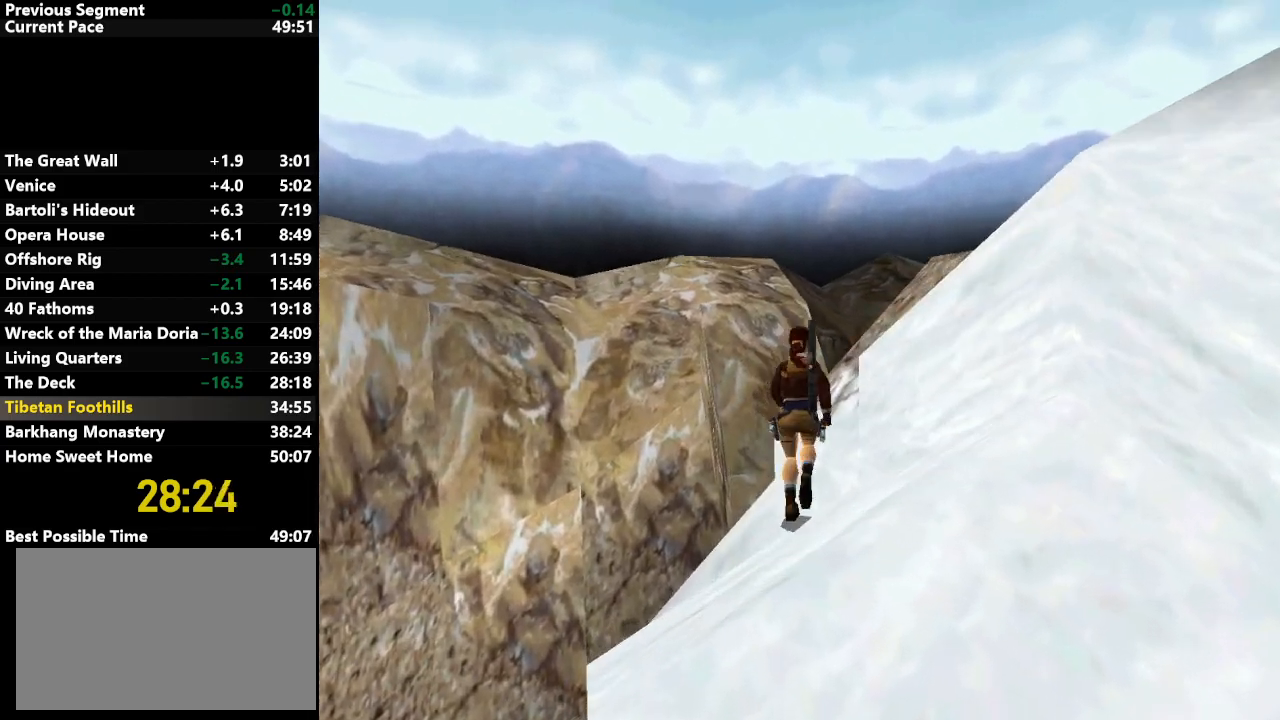
{"keys": ["right", "up"], "events": []}
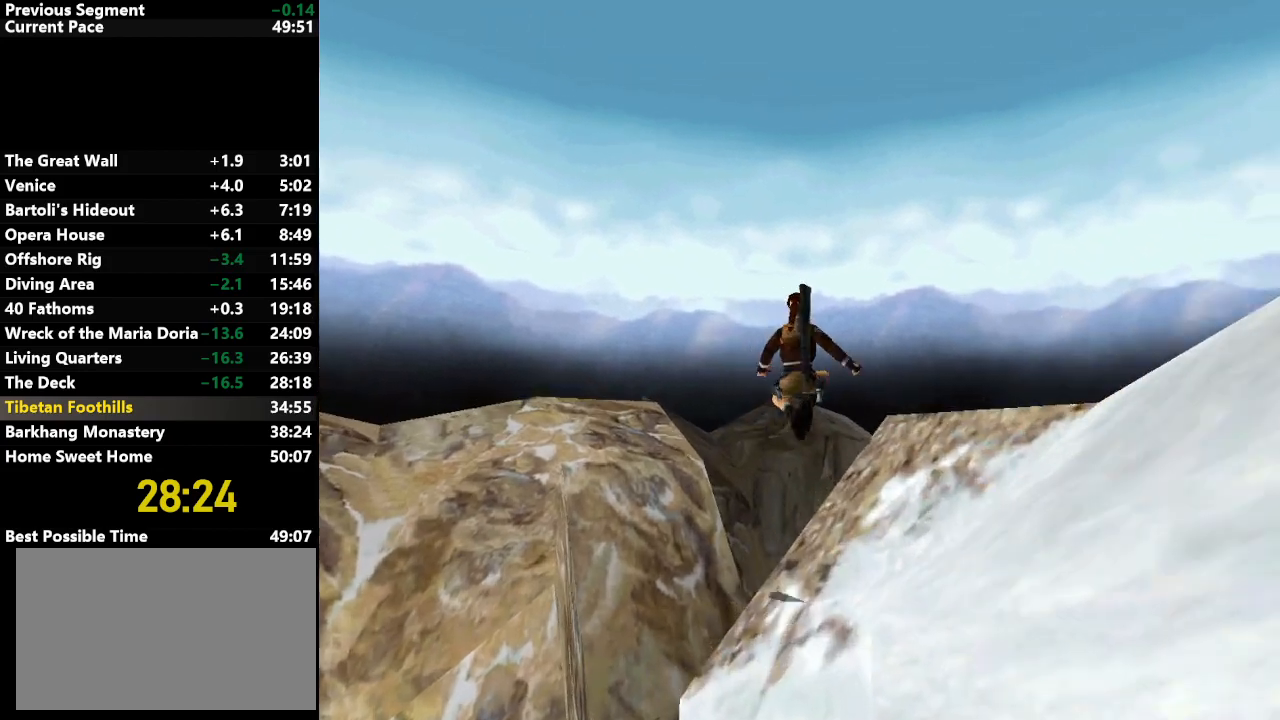
{"keys": ["right", "up"], "events": []}
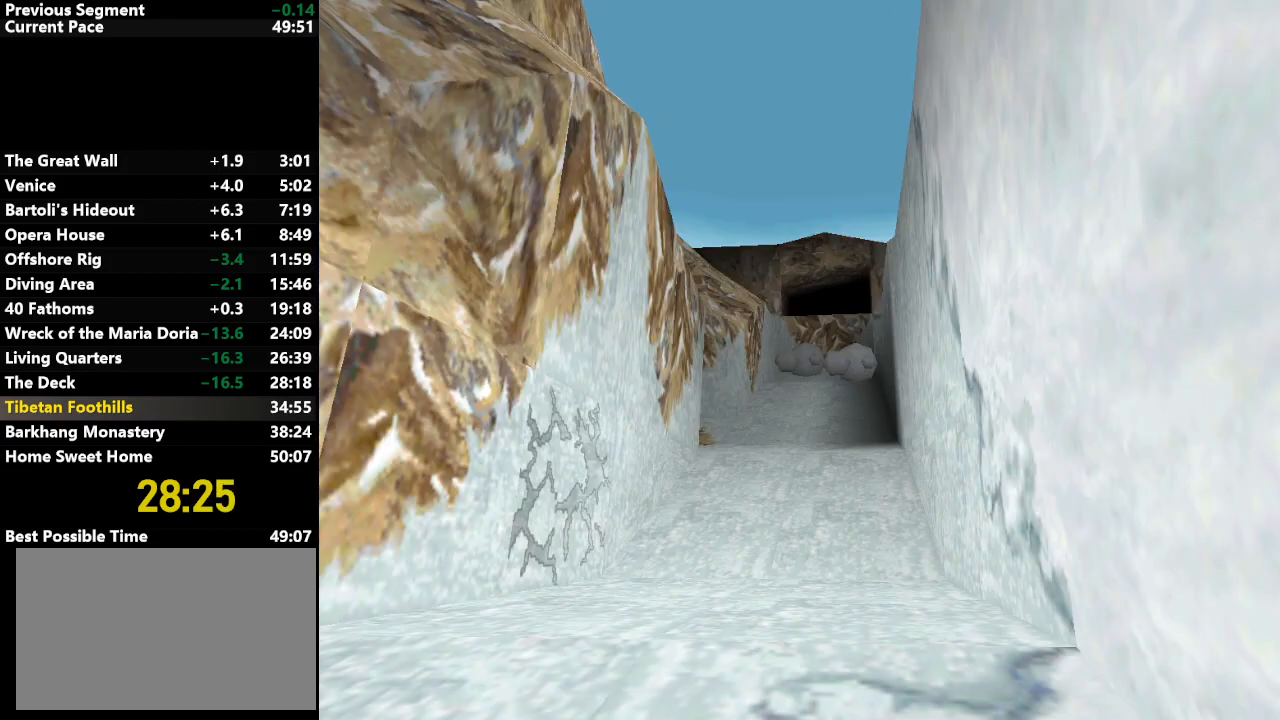
{"keys": ["up"], "events": [[33, "right", "up"], [400, "action", "down"], [500, "action", "up"]]}
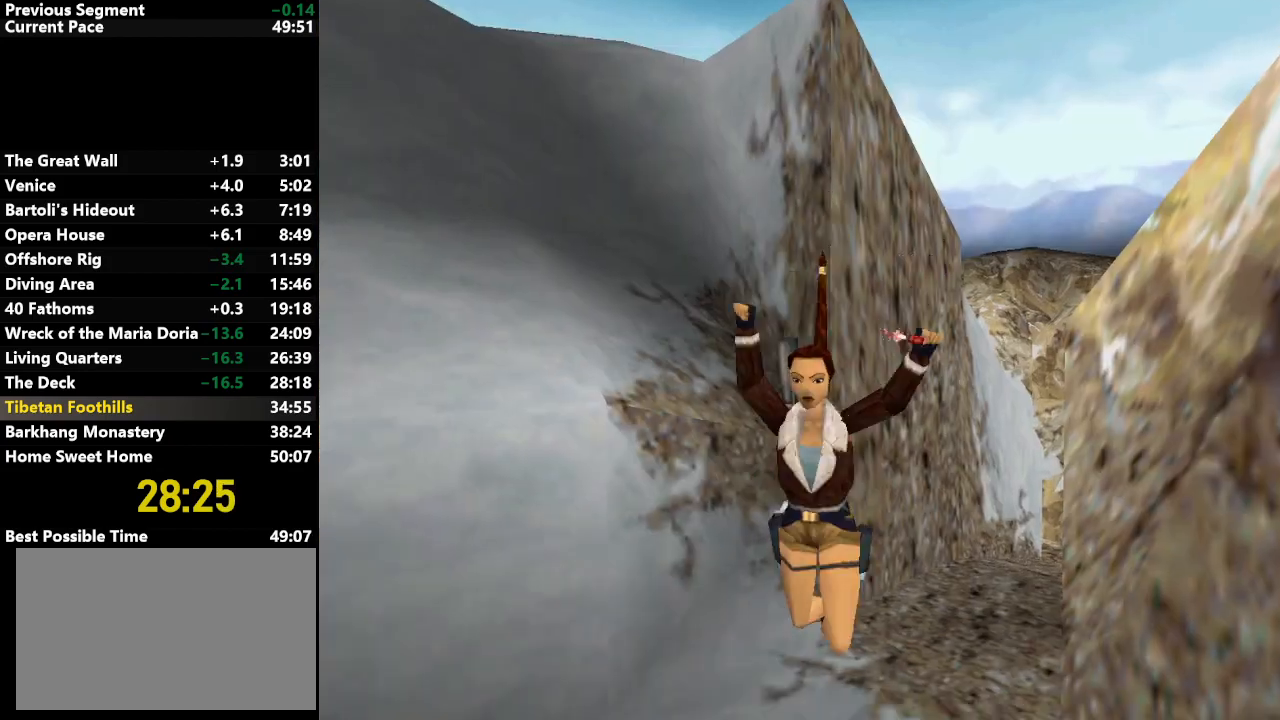
{"keys": ["up"], "events": []}
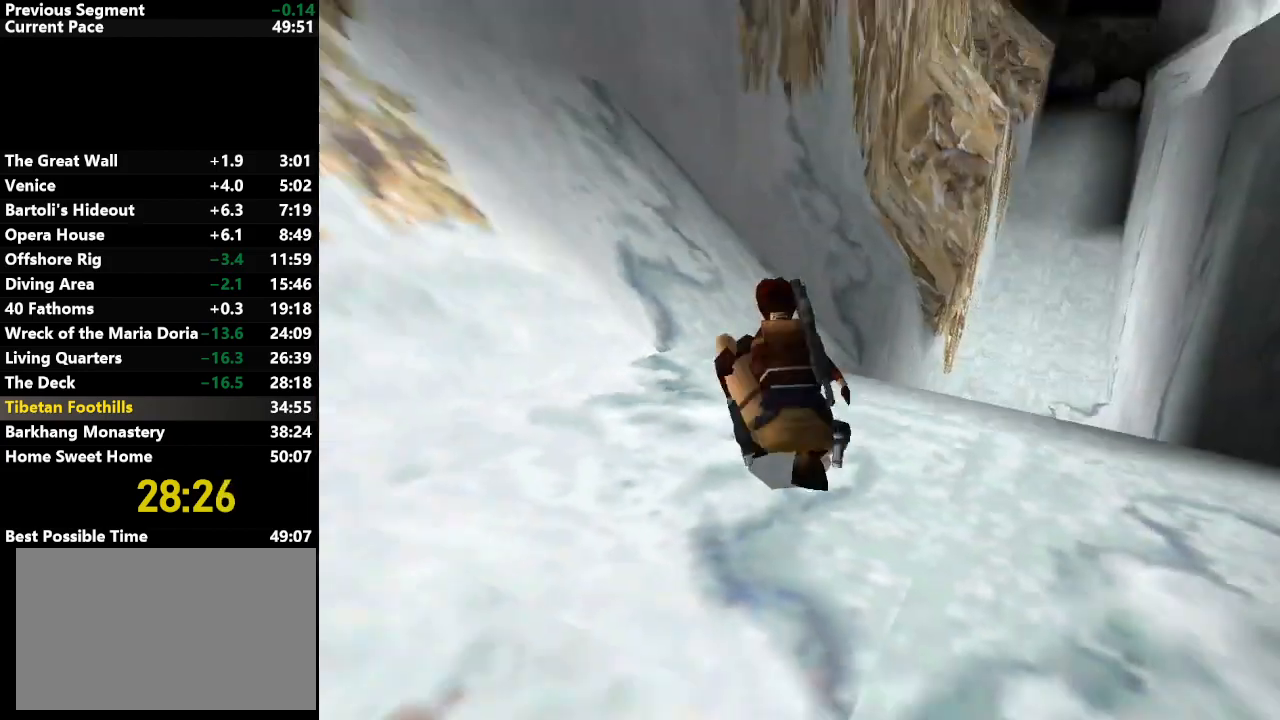
{"keys": ["up"], "events": [[233, "right", "down"], [417, "right", "up"]]}
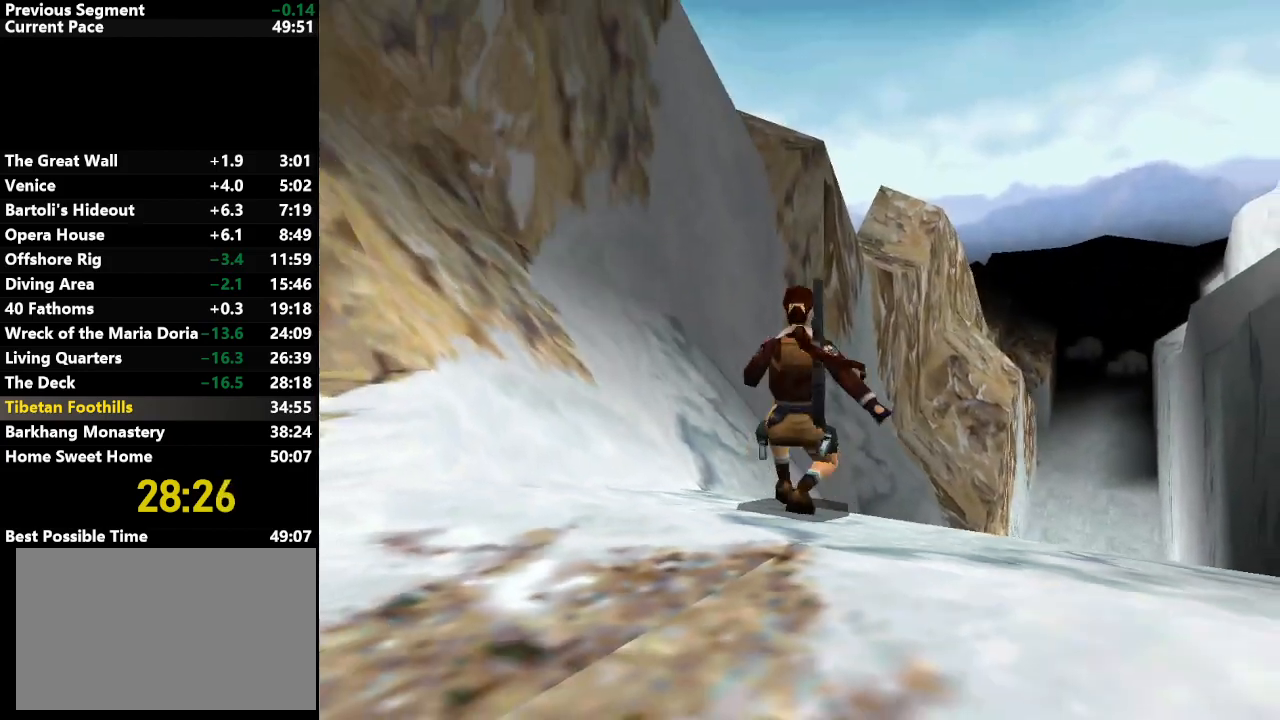
{"keys": ["right", "up"], "events": [[400, "right", "down"]]}
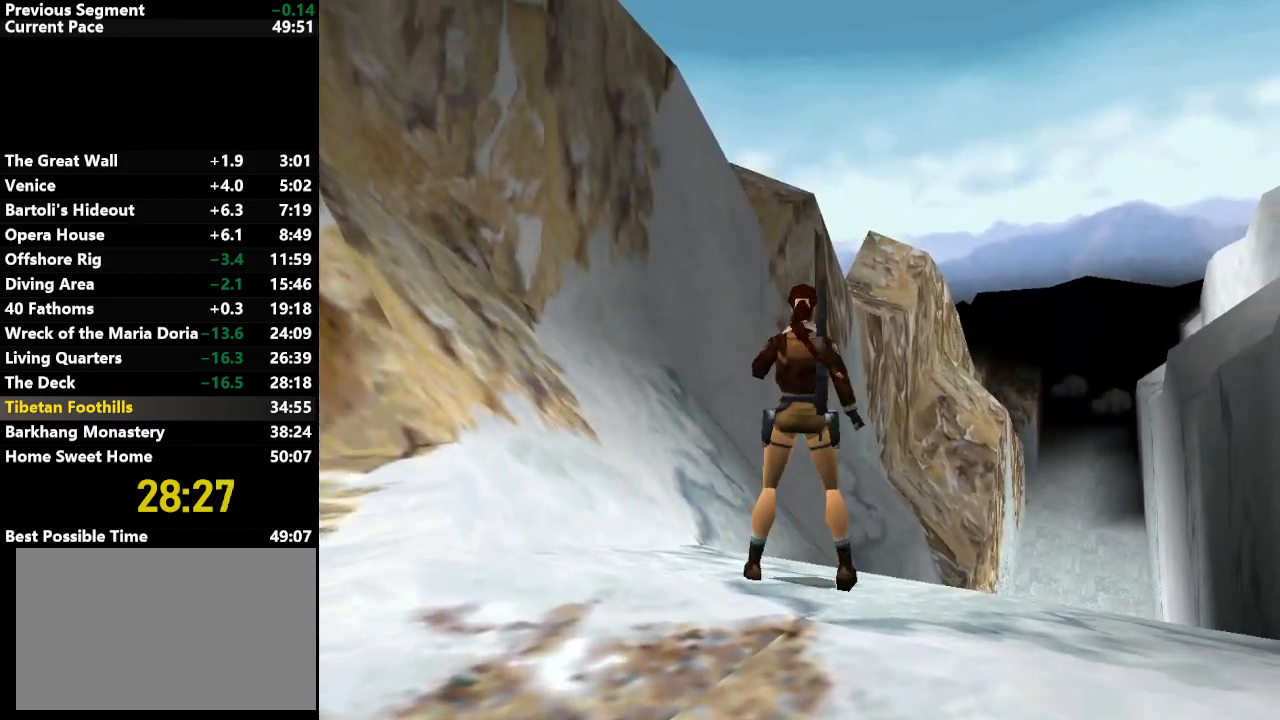
{"keys": ["right", "up"], "events": [[183, "right", "up"], [367, "right", "down"]]}
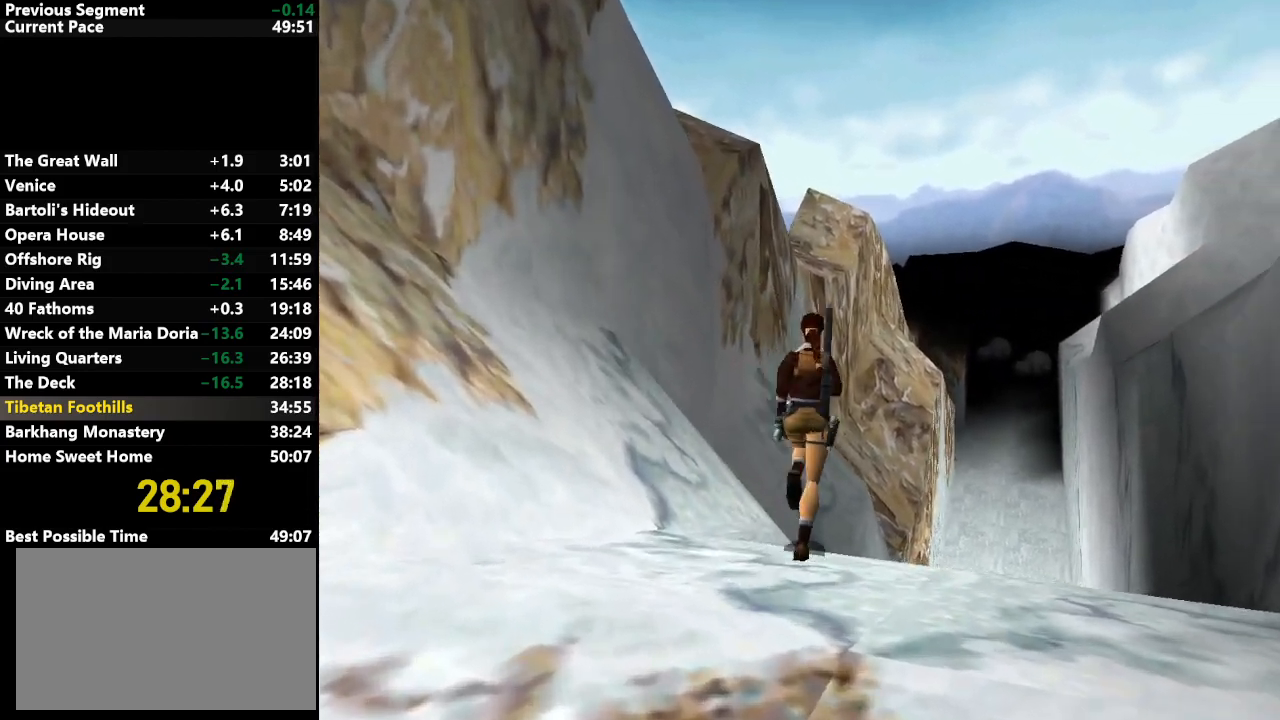
{"keys": ["jump", "right", "up"], "events": [[100, "right", "up"], [150, "jump", "down"], [483, "right", "down"]]}
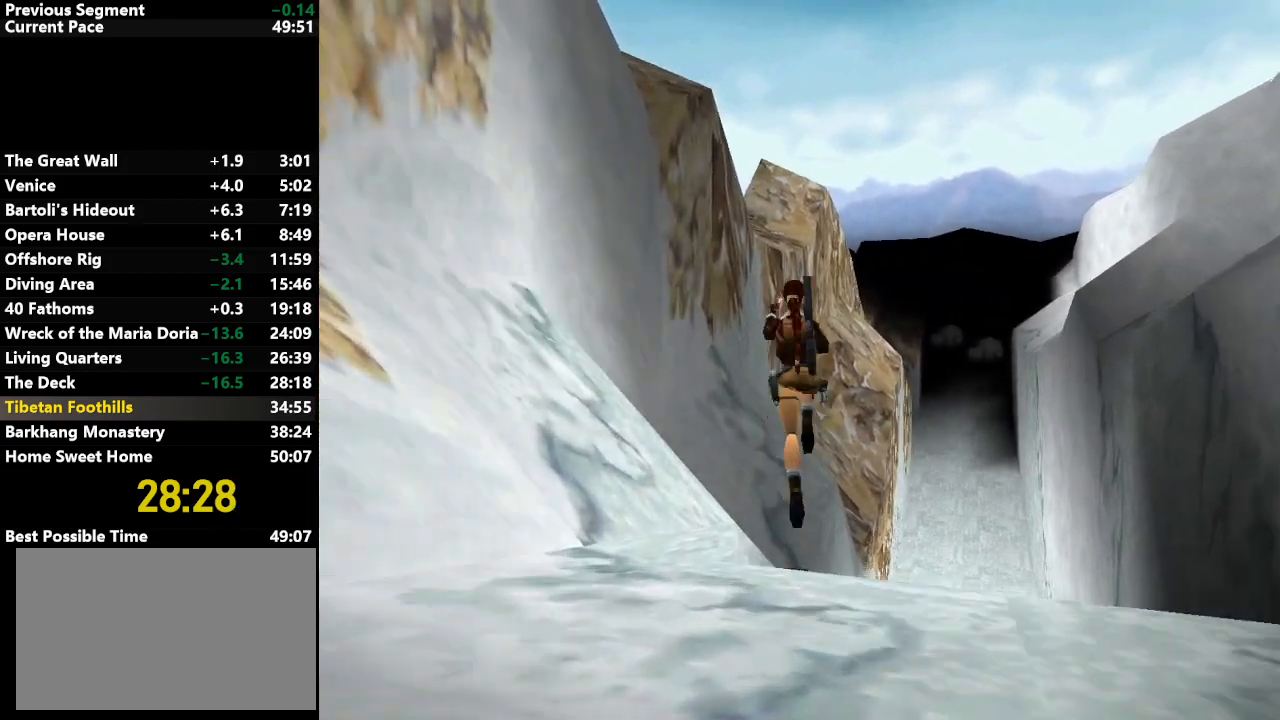
{"keys": ["up"], "events": [[67, "jump", "up"], [117, "right", "up"], [300, "right", "down"], [383, "right", "up"]]}
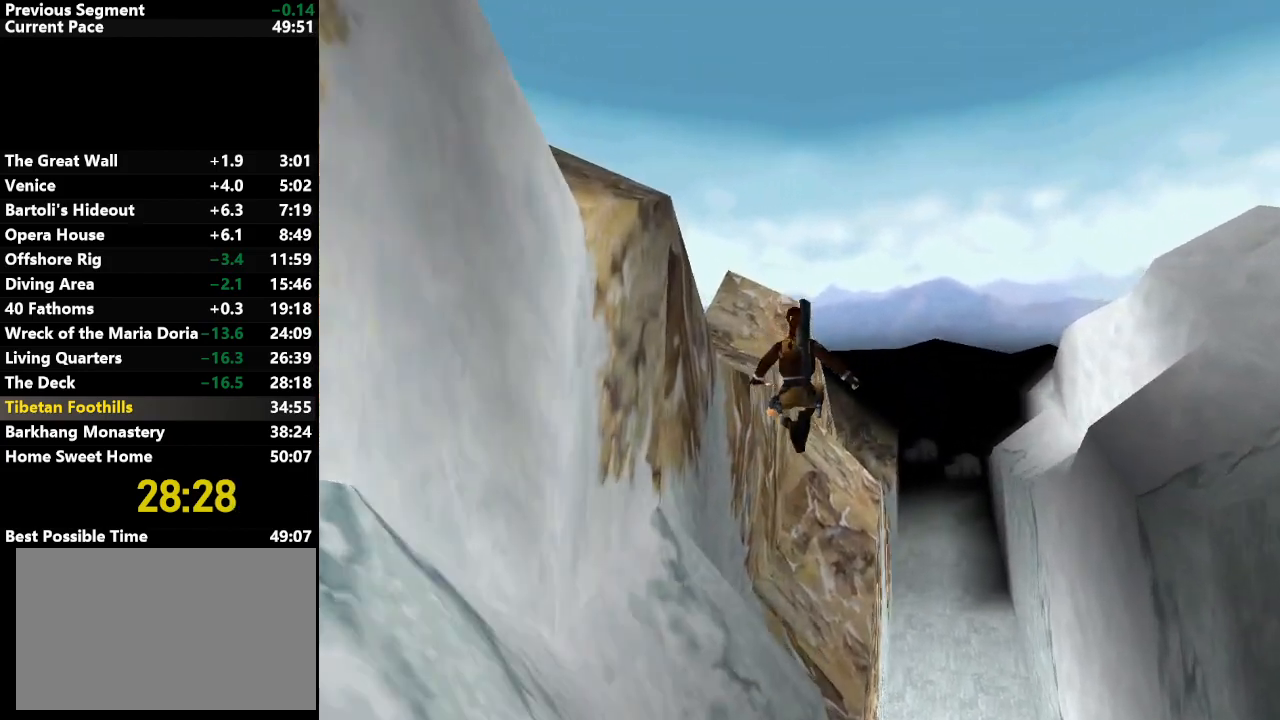
{"keys": ["up"], "events": [[83, "right", "down"], [233, "right", "up"]]}